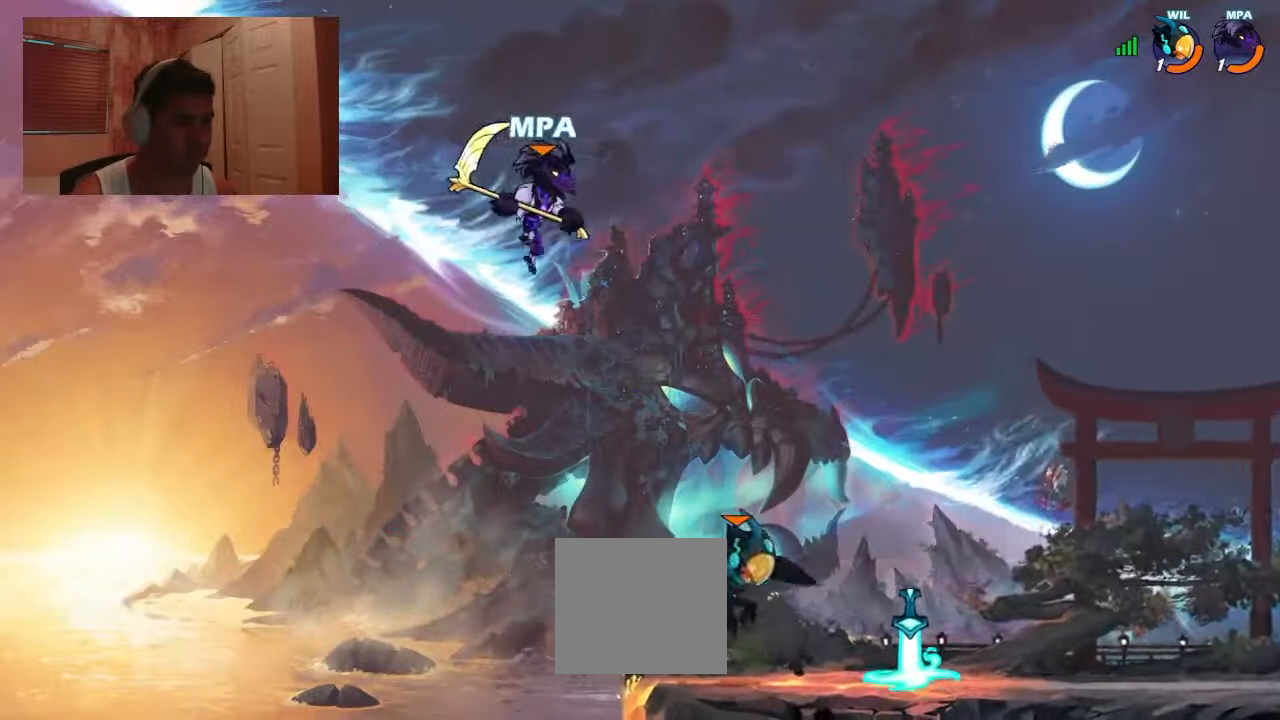
Gameplay with a controller (PlayStation layout); each line is a JSON object with the inputs held at the frame after it. "events" lists button and stick changes between this image and that frame as [ms after this image, input, new state], when the widget could be followed in between. Not read: R1 left_stick right_stick.
{"buttons": ["DPAD_LEFT"], "events": [[134, "SQUARE", "down"], [267, "SQUARE", "up"], [334, "DPAD_LEFT", "down"], [334, "DPAD_RIGHT", "up"], [367, "DPAD_DOWN", "up"]]}
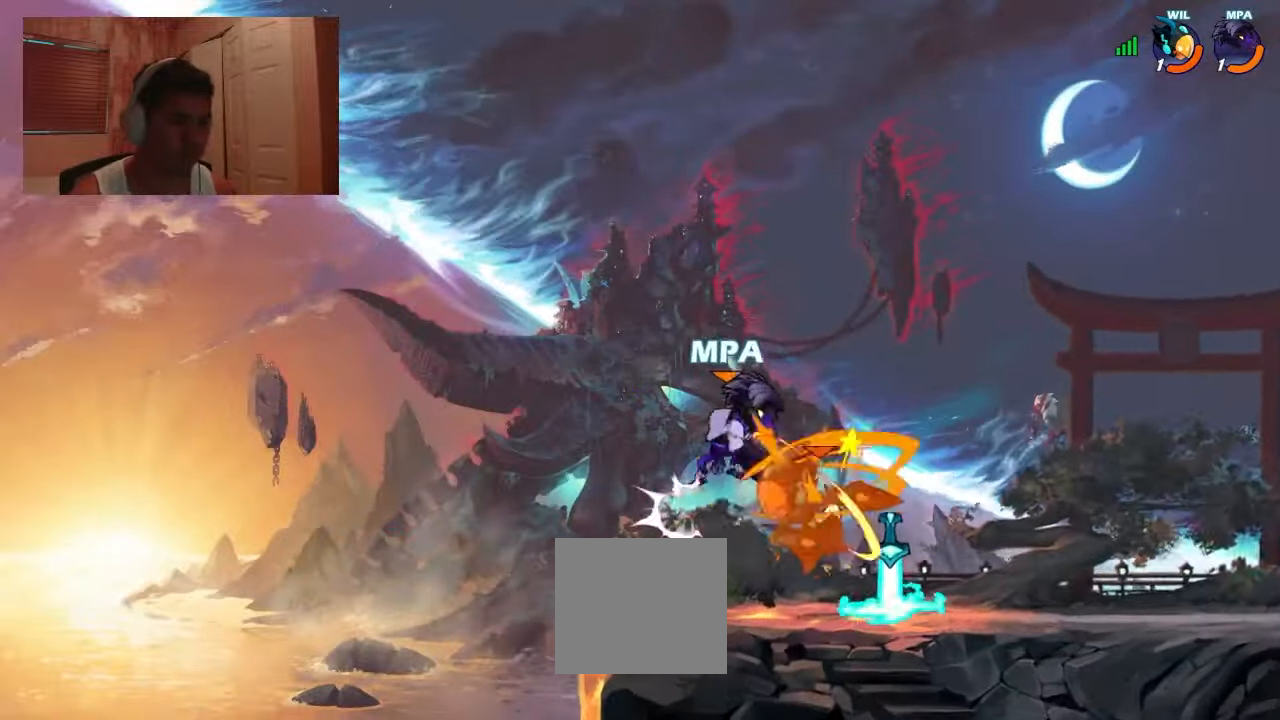
{"buttons": ["DPAD_DOWN"], "events": [[100, "DPAD_LEFT", "up"], [134, "DPAD_RIGHT", "down"], [434, "CROSS", "down"], [467, "DPAD_DOWN", "down"], [500, "CROSS", "up"], [500, "DPAD_RIGHT", "up"]]}
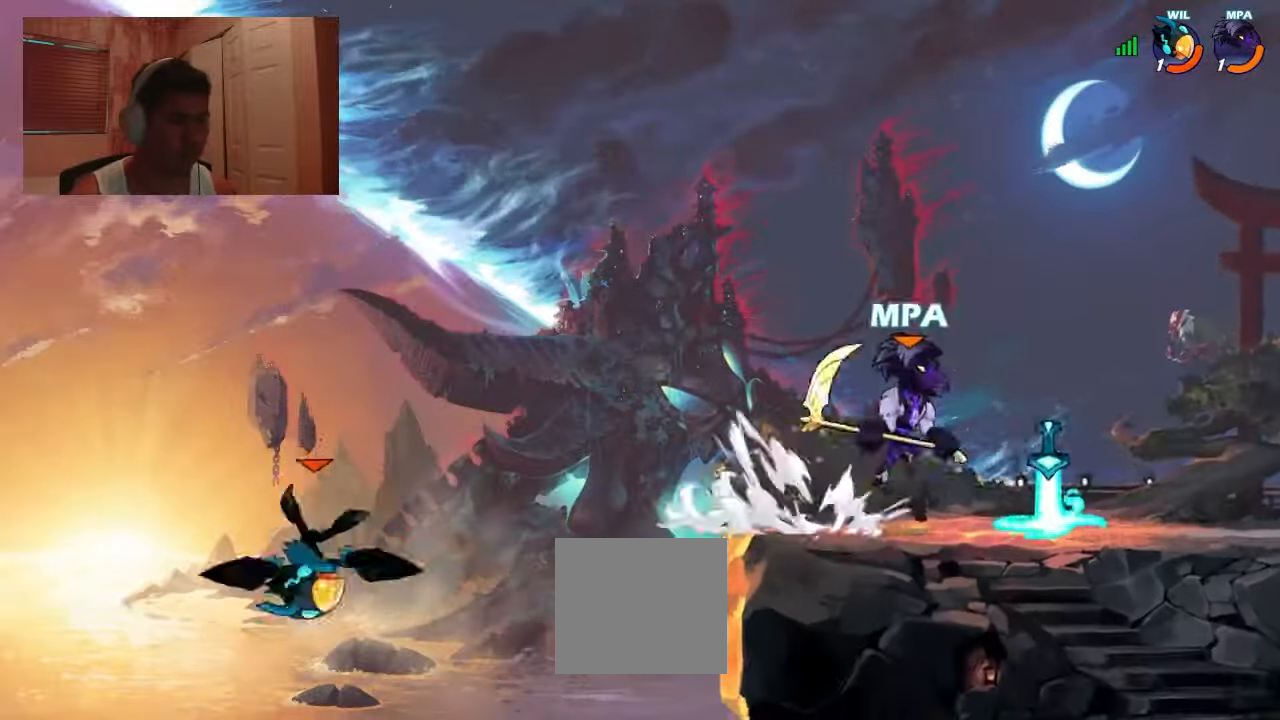
{"buttons": ["DPAD_LEFT"], "events": [[67, "DPAD_LEFT", "down"], [100, "DPAD_DOWN", "up"], [267, "CROSS", "down"], [267, "SQUARE", "down"], [301, "CROSS", "up"], [367, "SQUARE", "up"]]}
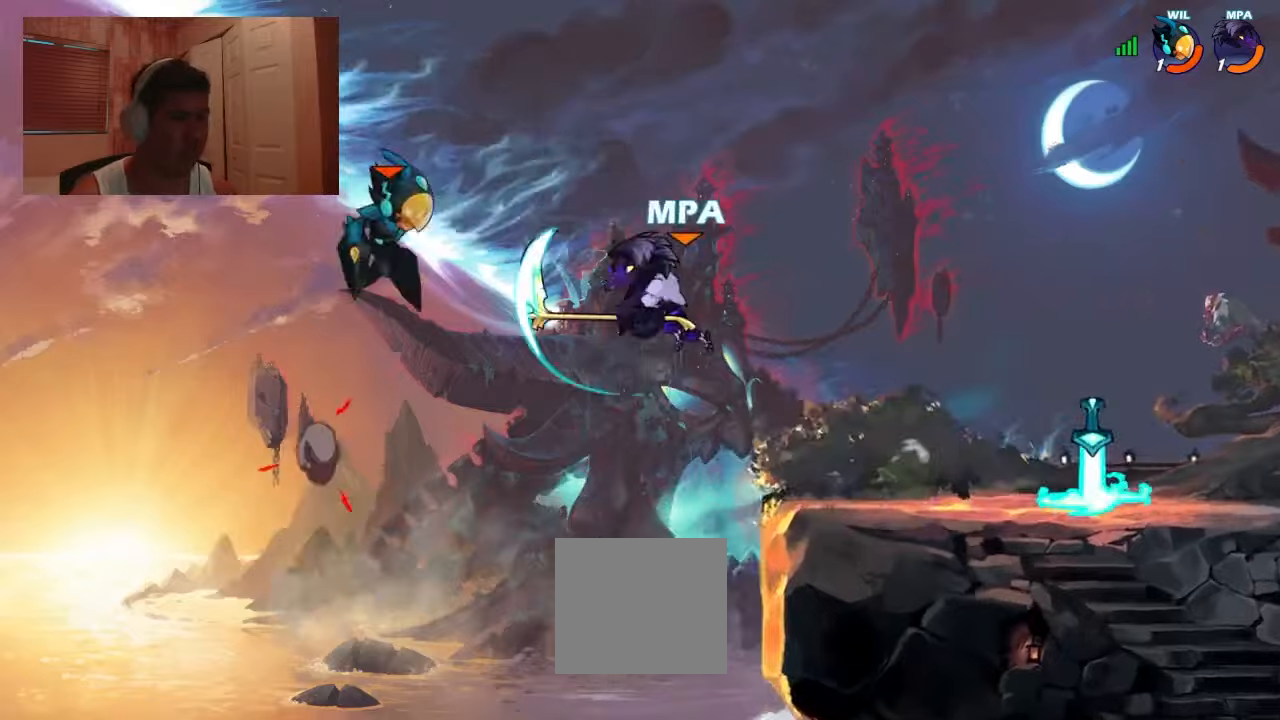
{"buttons": ["SQUARE", "DPAD_RIGHT"]}
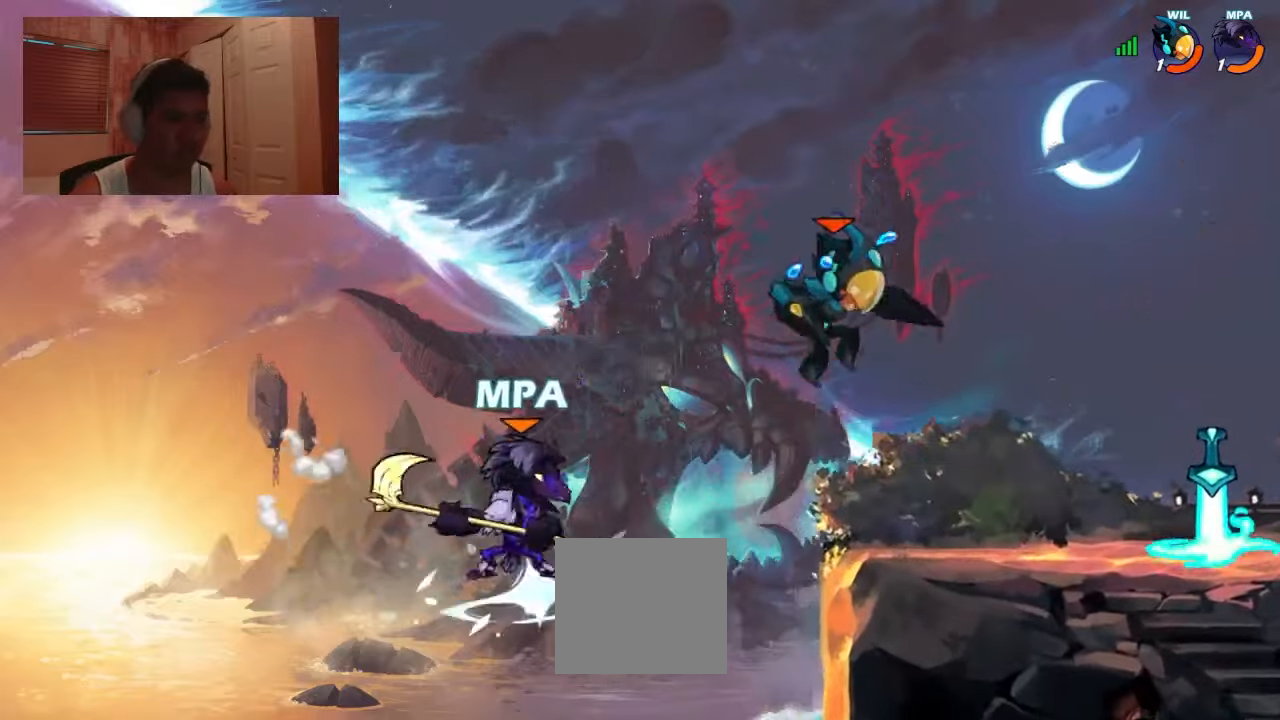
{"buttons": ["DPAD_LEFT"], "events": [[33, "SQUARE", "up"], [66, "DPAD_RIGHT", "up"], [466, "DPAD_LEFT", "down"]]}
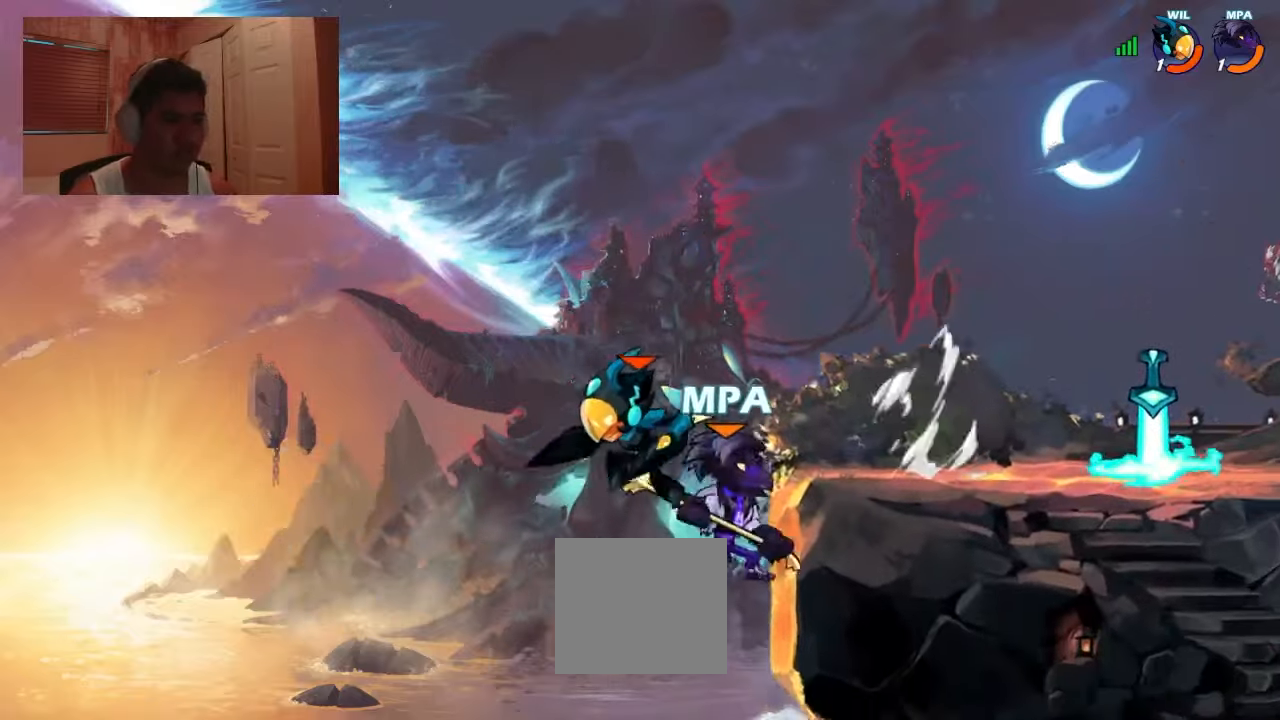
{"buttons": ["DPAD_RIGHT"], "events": [[166, "DPAD_DOWN", "down"], [366, "DPAD_DOWN", "up"], [366, "DPAD_LEFT", "up"], [400, "DPAD_RIGHT", "down"], [433, "CROSS", "down"], [433, "DPAD_DOWN", "down"], [500, "CROSS", "up"], [500, "DPAD_DOWN", "up"]]}
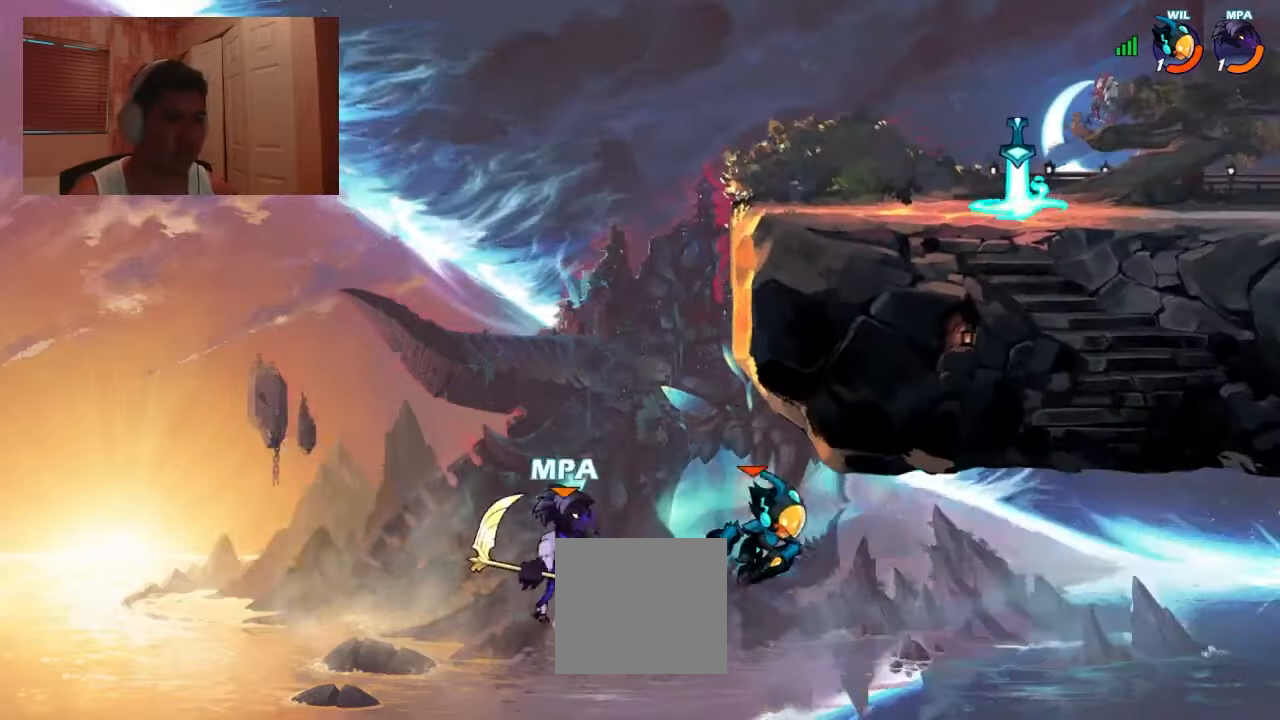
{"buttons": ["DPAD_LEFT"], "events": [[133, "CROSS", "down"], [233, "CROSS", "up"], [433, "DPAD_RIGHT", "up"], [466, "DPAD_LEFT", "down"]]}
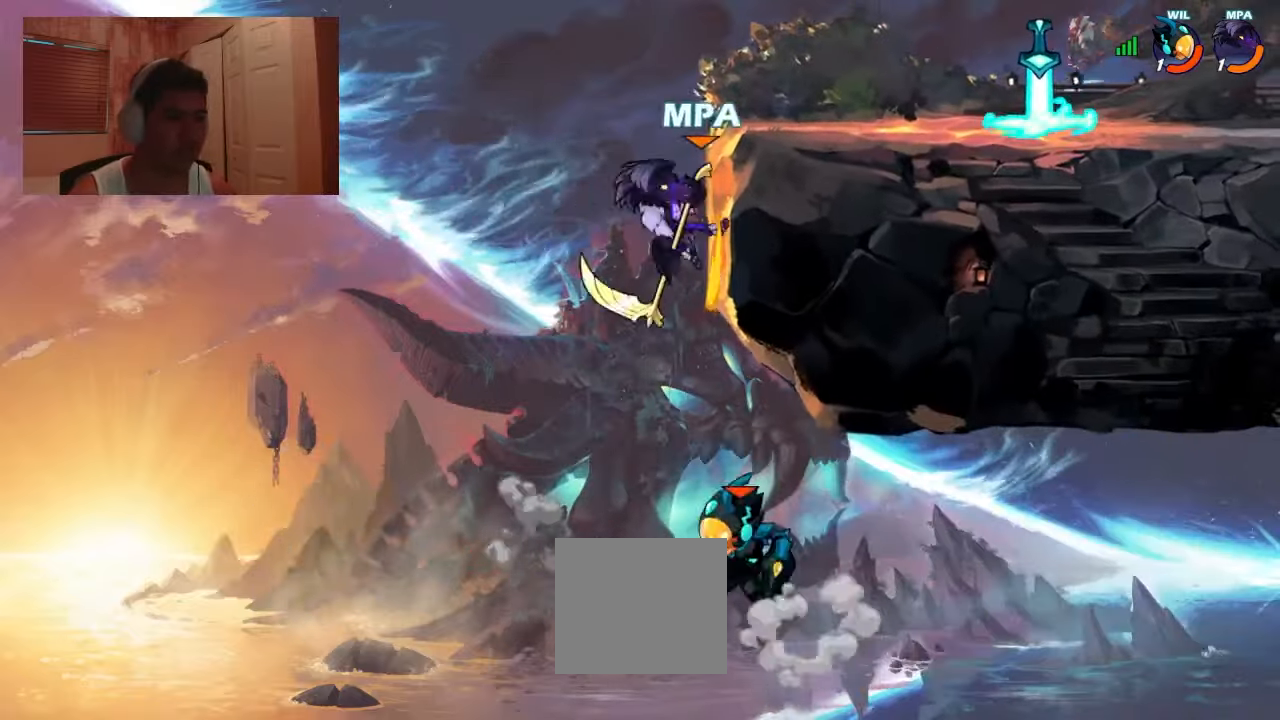
{"buttons": [], "events": [[66, "DPAD_DOWN", "down"], [66, "DPAD_LEFT", "up"], [100, "DPAD_RIGHT", "down"], [100, "SQUARE", "down"], [200, "DPAD_DOWN", "up"], [200, "DPAD_RIGHT", "up"], [233, "SQUARE", "up"]]}
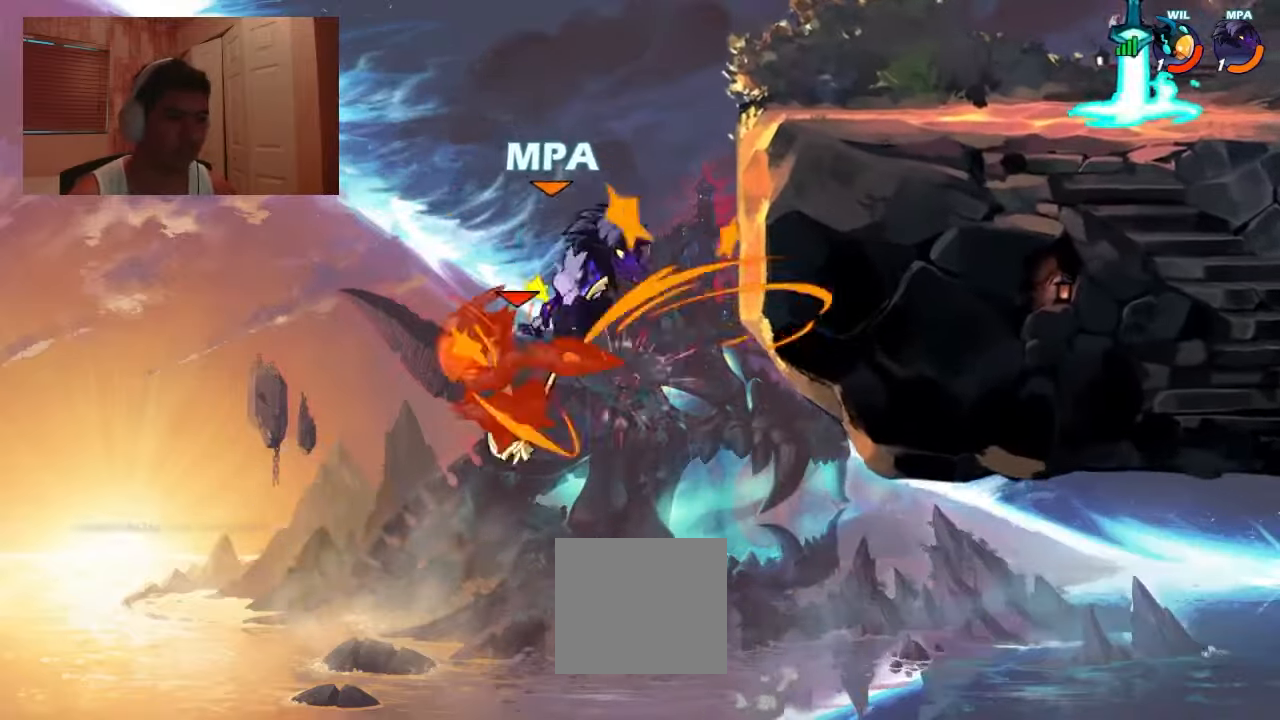
{"buttons": ["DPAD_RIGHT"], "events": [[233, "DPAD_RIGHT", "down"], [366, "CROSS", "down"], [433, "CROSS", "up"]]}
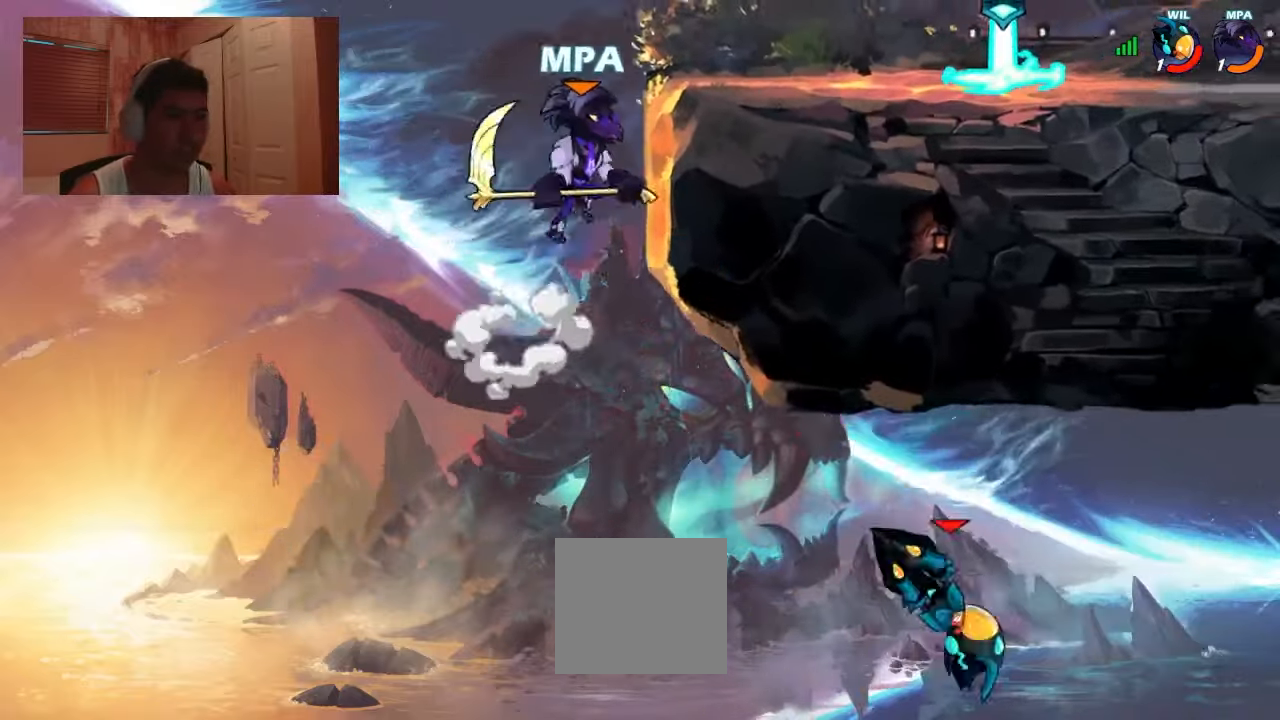
{"buttons": ["DPAD_RIGHT"], "events": [[300, "CROSS", "down"], [333, "DPAD_DOWN", "down"], [366, "CROSS", "up"], [466, "DPAD_DOWN", "up"]]}
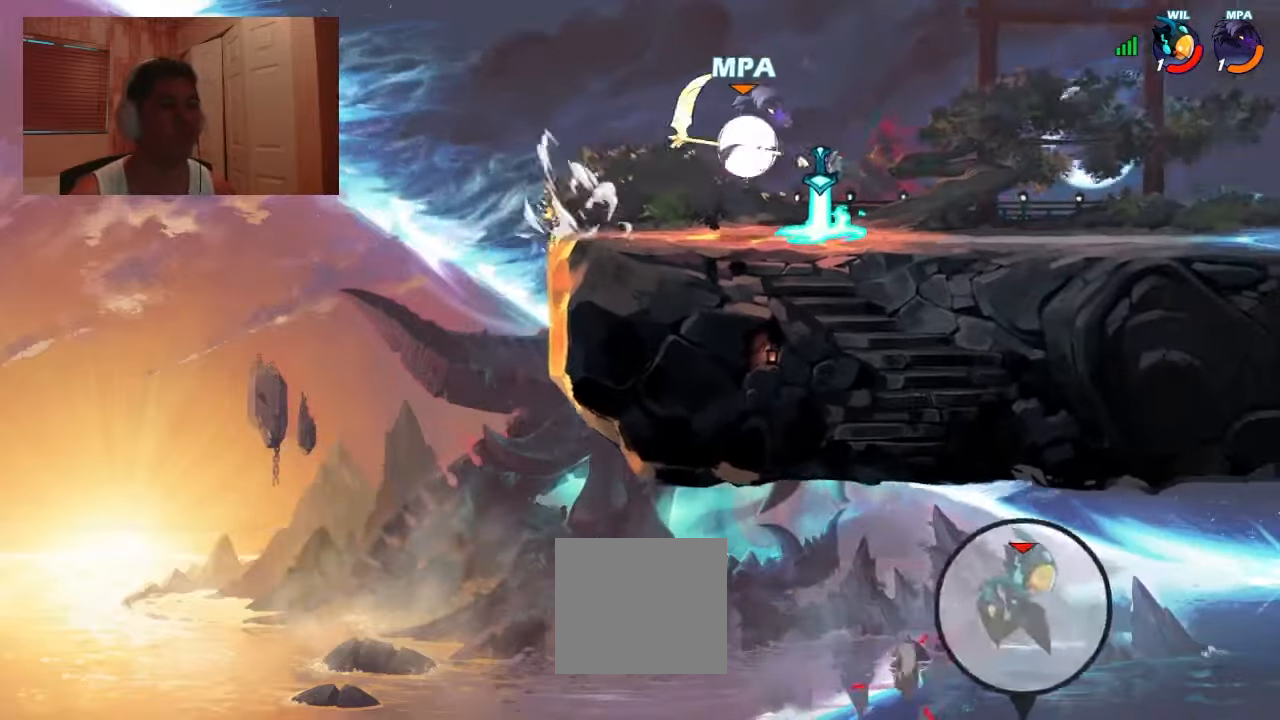
{"buttons": ["CROSS", "DPAD_DOWN", "DPAD_RIGHT"], "events": [[466, "CROSS", "down"], [466, "DPAD_DOWN", "down"]]}
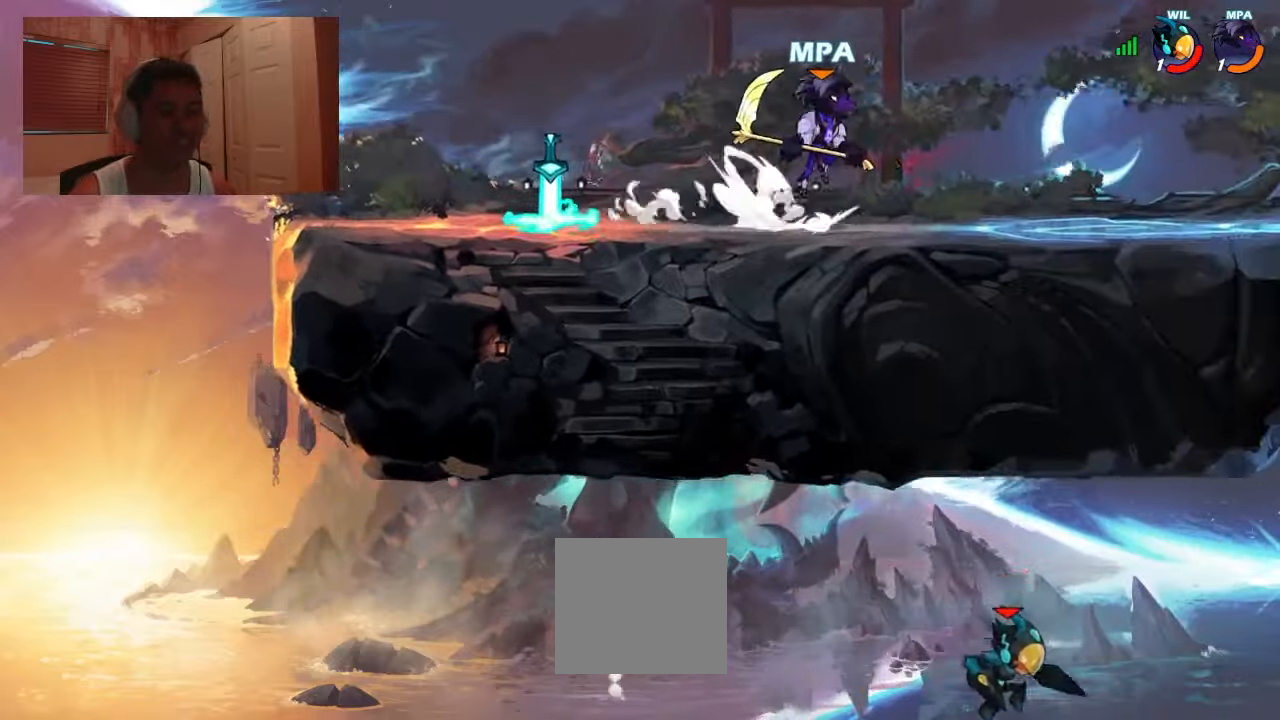
{"buttons": ["DPAD_DOWN"], "events": [[33, "CROSS", "up"], [66, "DPAD_RIGHT", "up"], [100, "DPAD_DOWN", "up"], [100, "DPAD_RIGHT", "down"], [166, "CROSS", "down"], [200, "DPAD_DOWN", "down"], [266, "CROSS", "up"], [333, "DPAD_RIGHT", "up"], [433, "R2", "down"], [500, "R2", "up"]]}
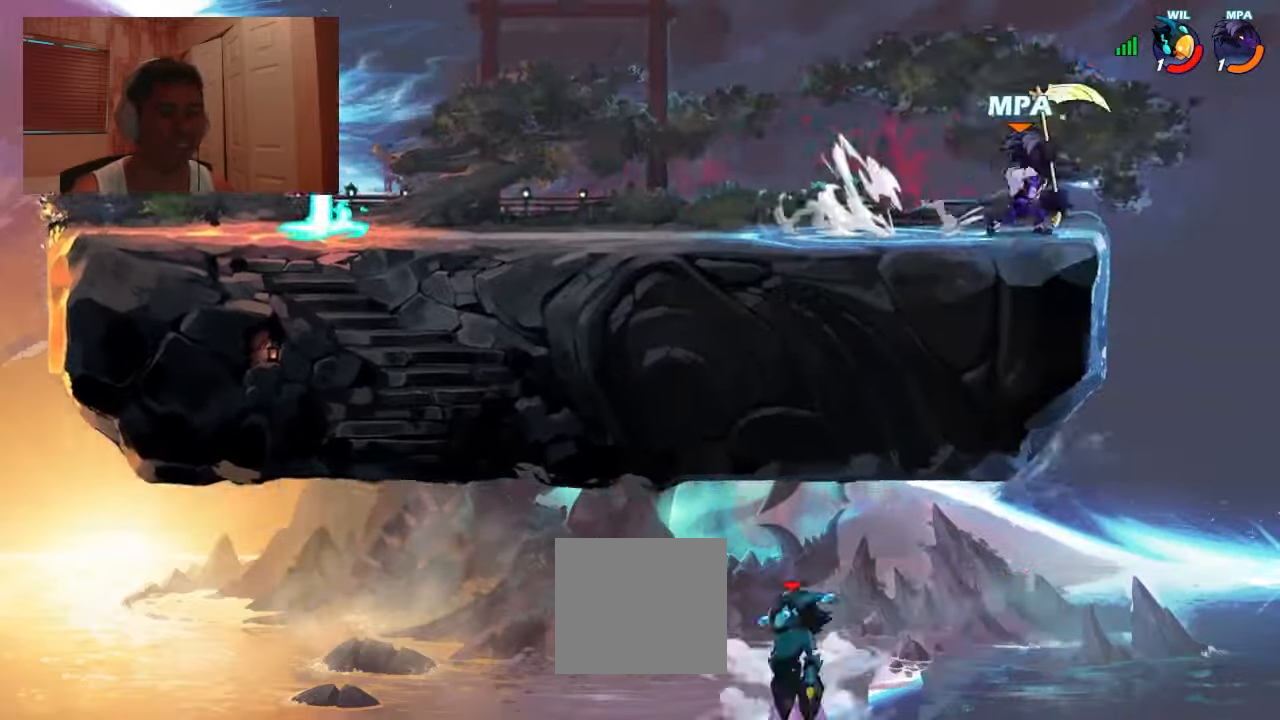
{"buttons": [], "events": [[66, "DPAD_DOWN", "up"]]}
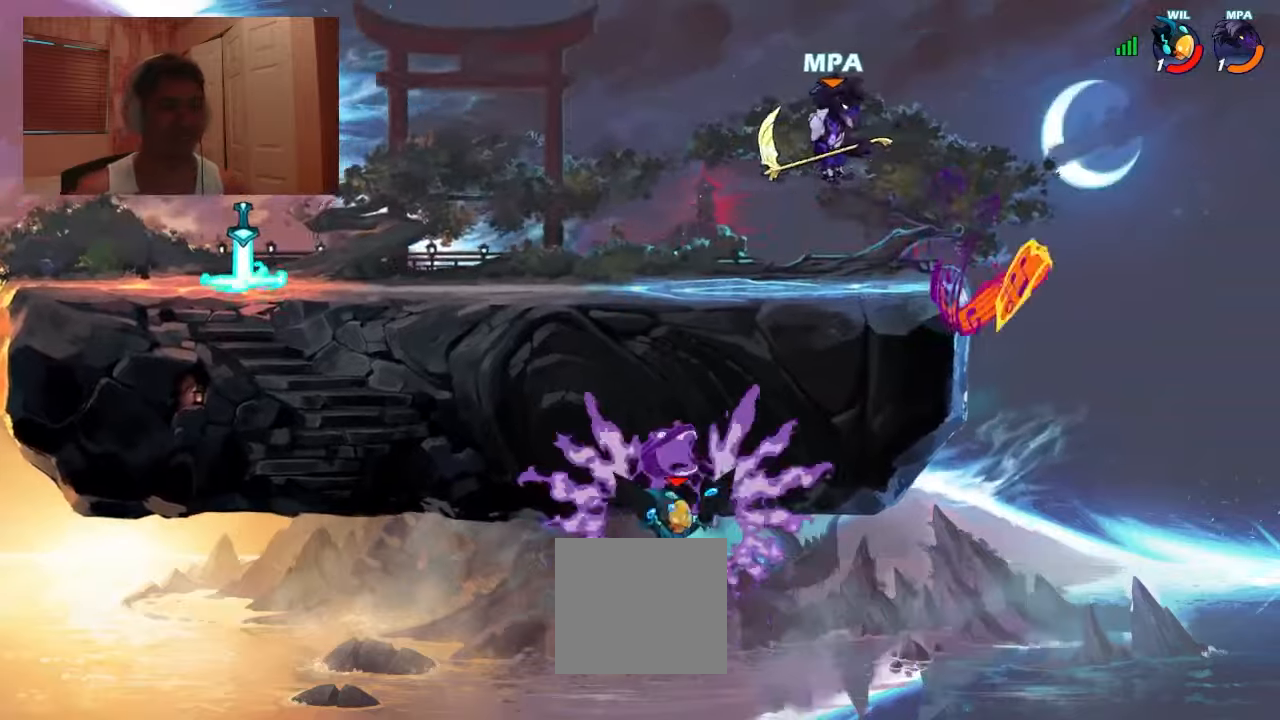
{"buttons": ["DPAD_DOWN", "DPAD_LEFT"], "events": [[67, "DPAD_LEFT", "down"], [300, "DPAD_DOWN", "down"]]}
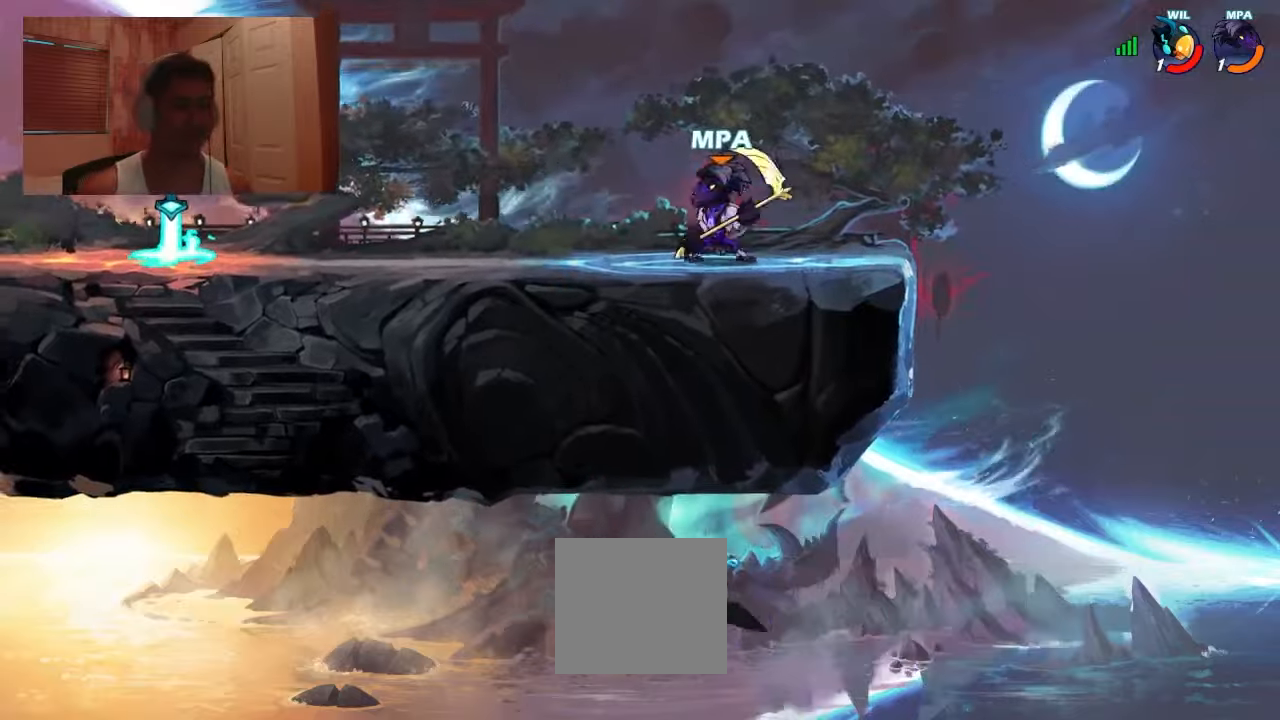
{"buttons": ["DPAD_DOWN", "DPAD_LEFT"], "events": [[100, "R2", "down"], [167, "R2", "up"], [233, "R2", "down"], [300, "R2", "up"], [333, "R2", "down"], [367, "R2", "up"]]}
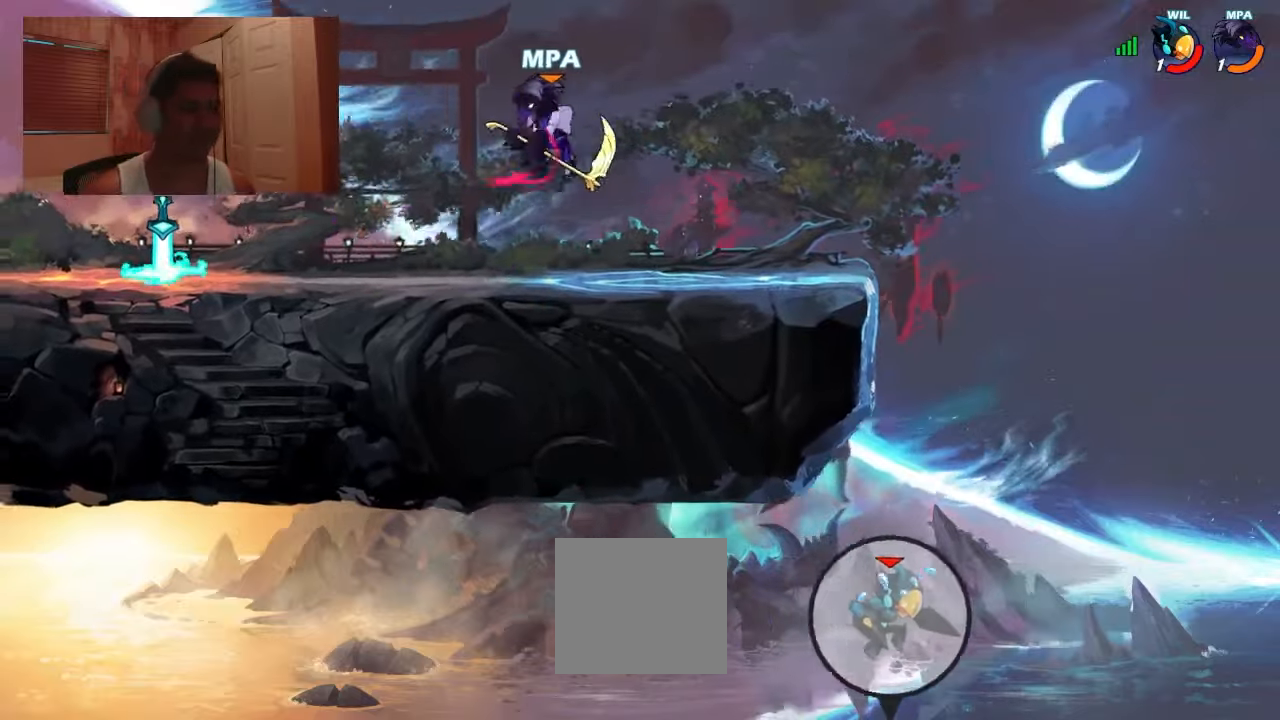
{"buttons": [], "events": [[33, "DPAD_DOWN", "up"], [33, "DPAD_LEFT", "up"]]}
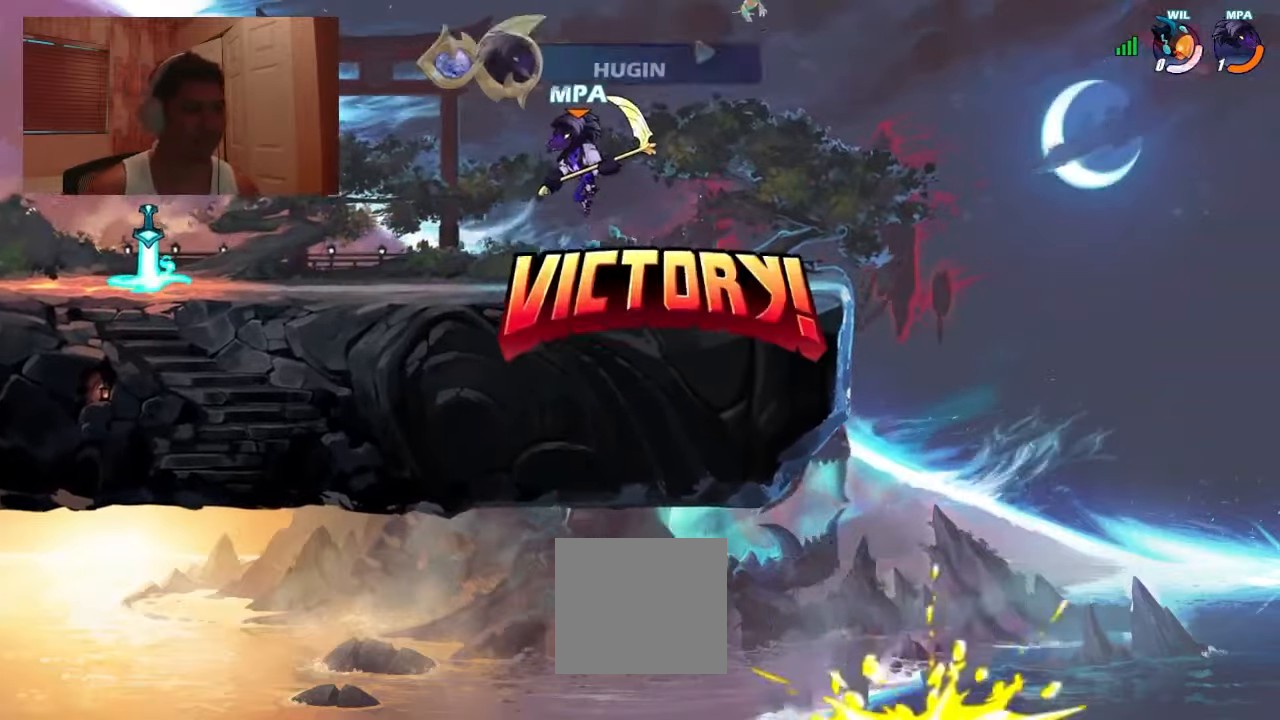
{"buttons": [], "events": []}
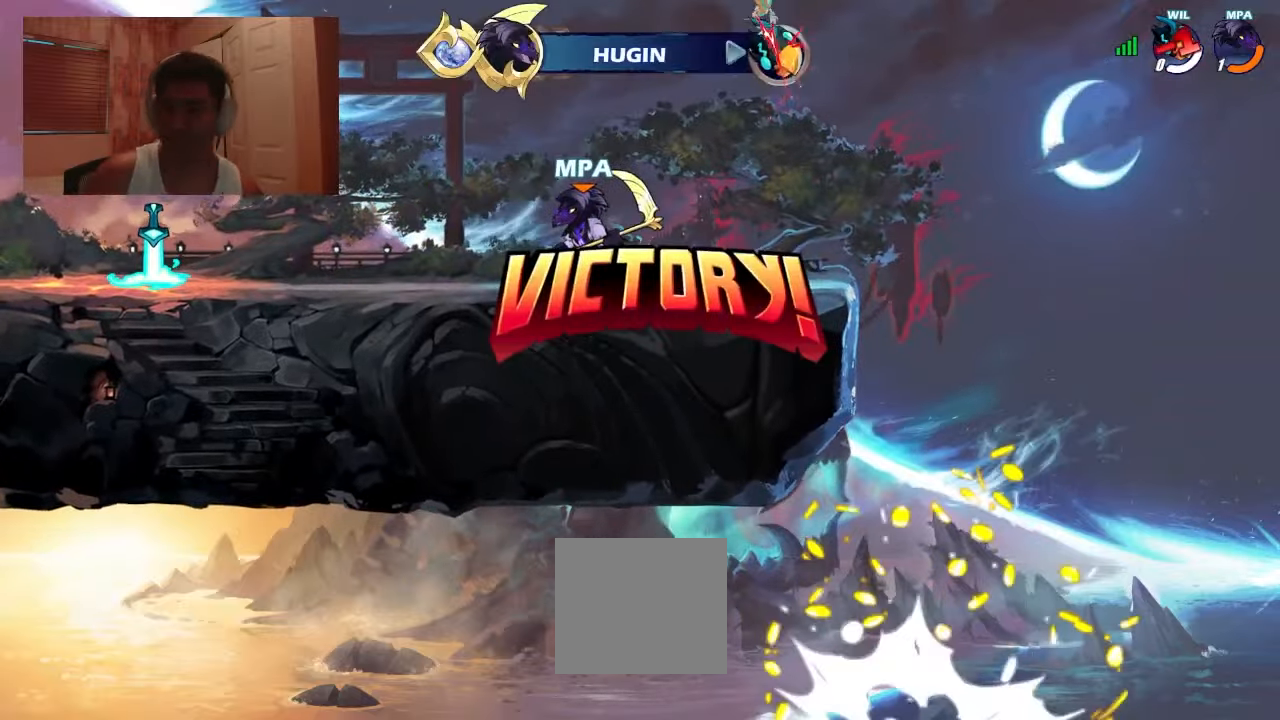
{"buttons": [], "events": []}
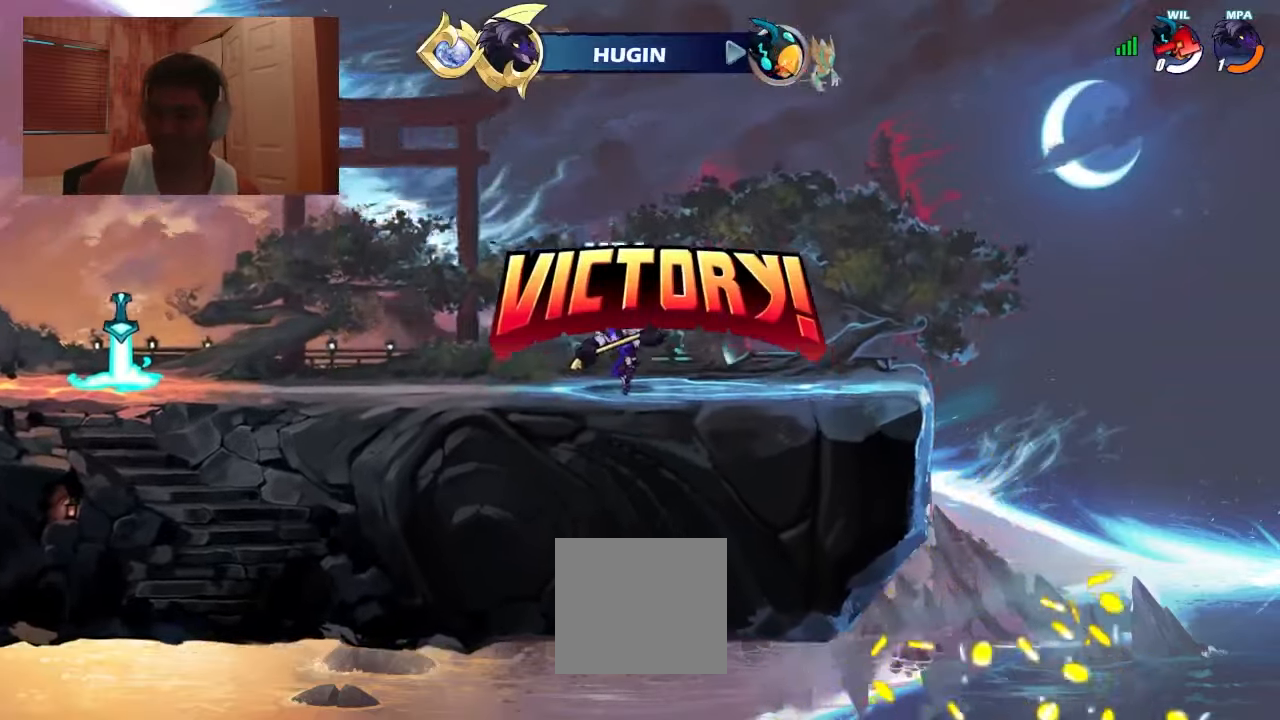
{"buttons": [], "events": []}